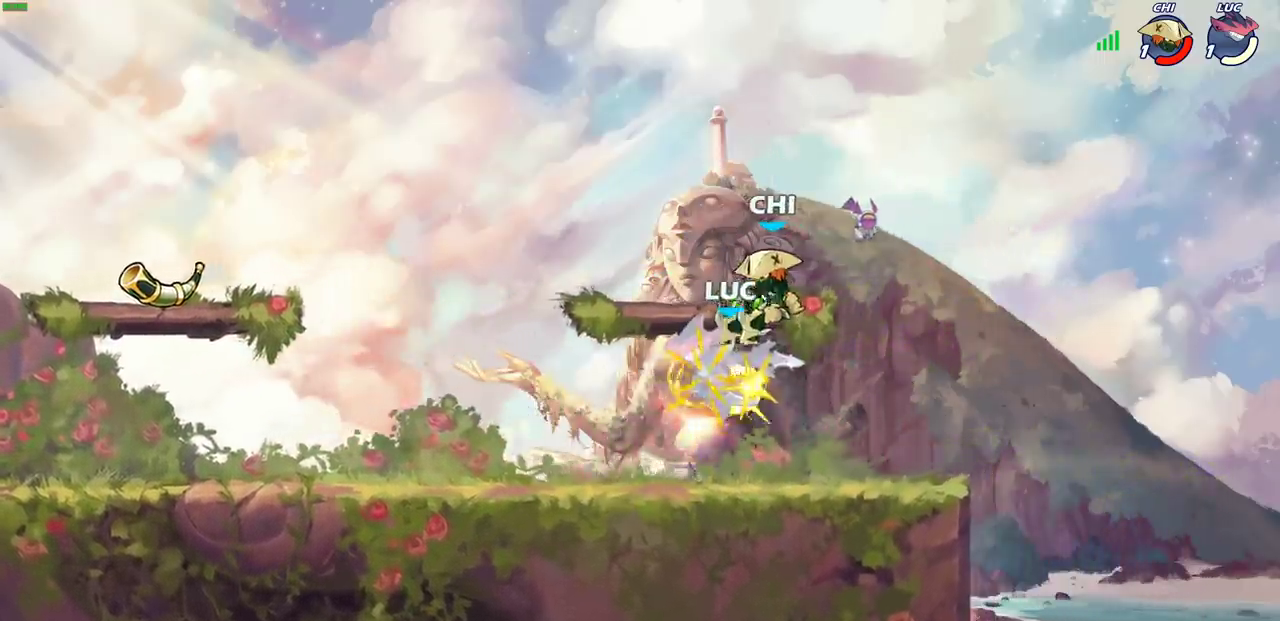
Gameplay with a controller (PlayStation layout); each line is a JSON object with the inputs held at the frame after it (dt_ms = milliseconds from this image to that frame). "events" lists button and stick changes between this image and that frame as [ms after this image, input, new state], when the widget could be followed in between. Not read: R1 R3 right_stick.
{"dt_ms": 500, "buttons": ["R2"], "left_stick": "down", "events": [[167, "left_stick", "left"], [217, "left_stick", "down-left"], [250, "CROSS", "down"], [367, "CROSS", "up"], [367, "R2", "down"], [467, "left_stick", "down"]]}
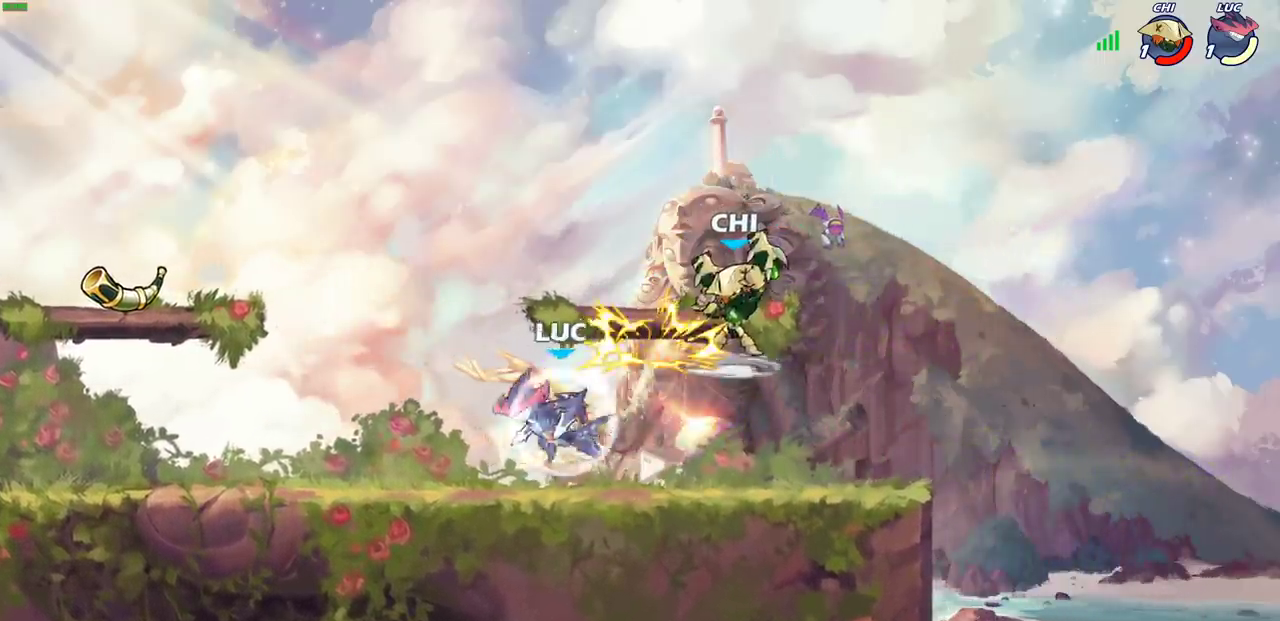
{"dt_ms": 400, "buttons": [], "left_stick": "down", "events": [[67, "left_stick", "down-right"], [117, "left_stick", "right"], [183, "R2", "up"], [267, "R2", "down"], [267, "left_stick", "down"], [300, "CIRCLE", "down"], [350, "R2", "up"], [367, "CIRCLE", "up"]]}
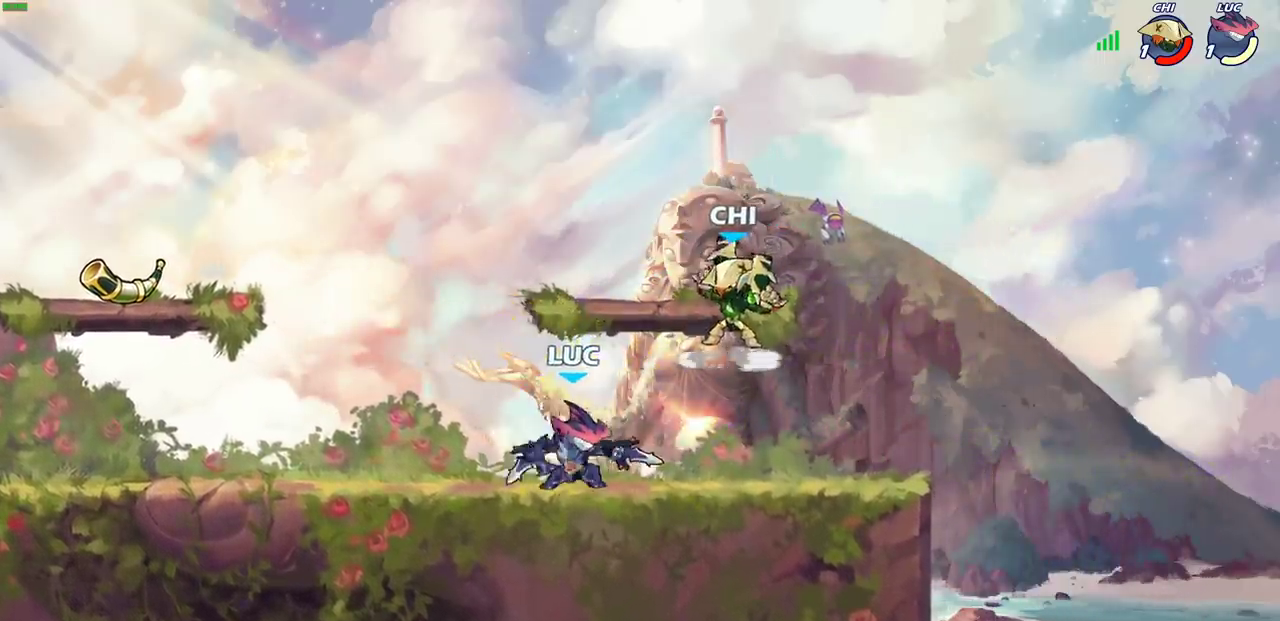
{"dt_ms": 600, "buttons": [], "left_stick": "right", "events": [[67, "left_stick", "up-right"], [233, "CIRCLE", "down"], [267, "left_stick", "down"], [367, "CIRCLE", "up"], [433, "left_stick", "down-right"], [550, "left_stick", "right"]]}
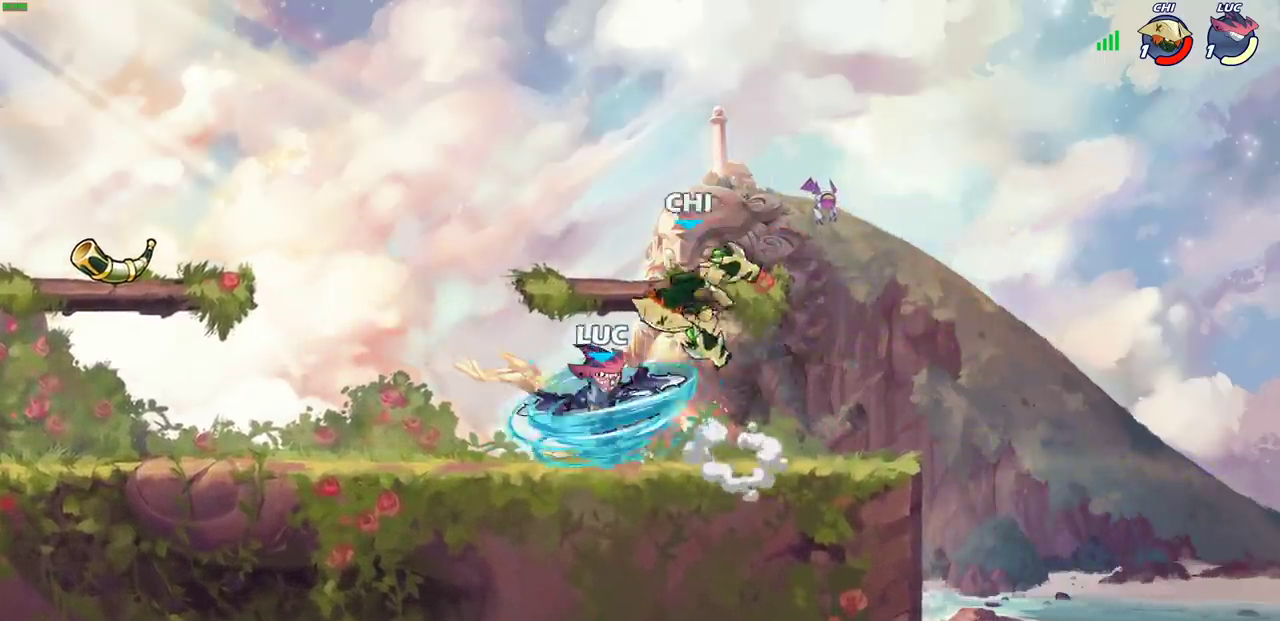
{"dt_ms": 500, "buttons": [], "left_stick": "left", "events": [[383, "left_stick", "up-left"], [467, "left_stick", "left"]]}